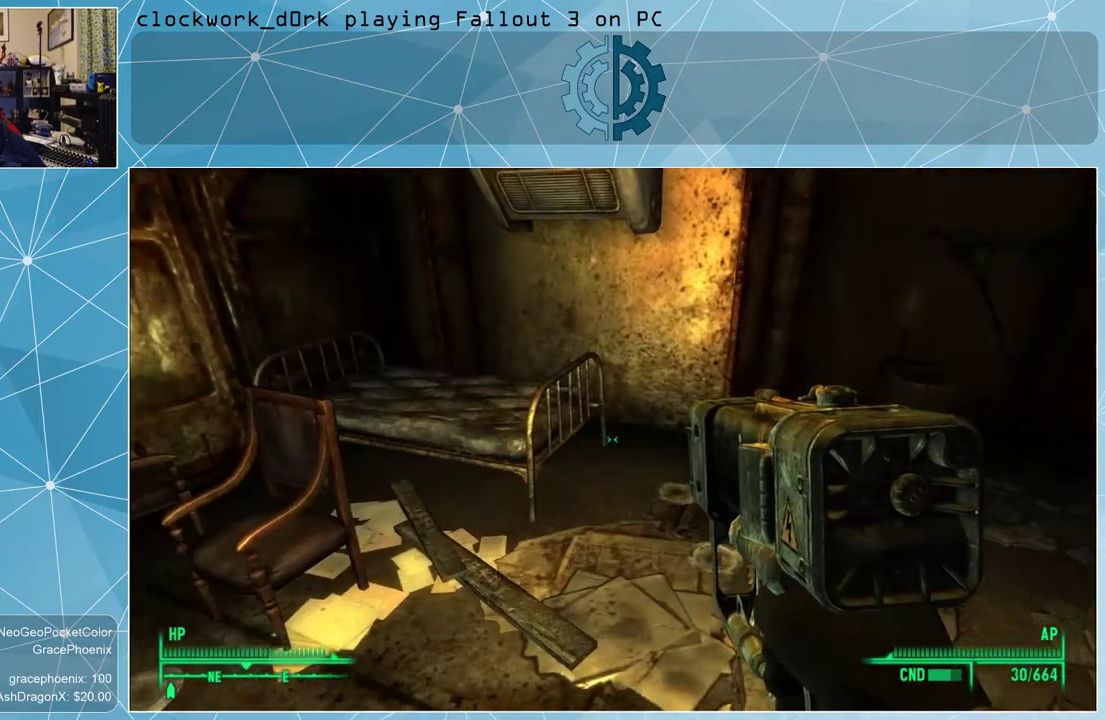
Gameplay with keyboard and mouse; each line is a JSON object with the keys and mouse buttons held at the frame after it. "events" lists presses ("down") and releases ("up") of "1", "2", "3", "4", "5", "a", "alt", "c", "ctrl", "d", "e", "f", "q", "r", "s", "shift", "space", "tab", "v", "w", "x", "z", "mouse_left", "mouse_wheel" and "mouse_right" between this image and that frame as [ms after this image, input, new state], when the widget could be followed in between. "mouse_left", "mouse_wheel", "mouse_right" = the "left", "wheel", "right" buttons of the "mouse" list. No other keys are recorded. "wheel" means that the mouse wheel is clicked or scrolled. Not read: mouse_move.
{"keys": ["d", "w"], "mouse": [], "events": [[266, "d", "down"], [366, "w", "down"]]}
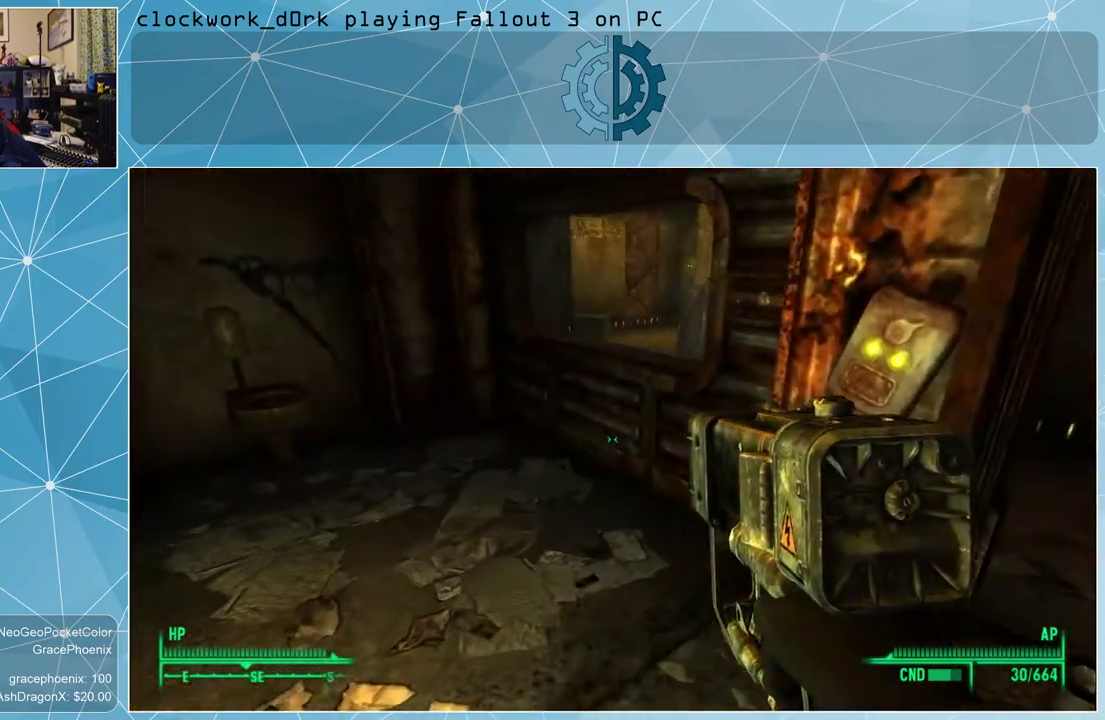
{"keys": ["d", "w"], "mouse": [], "events": []}
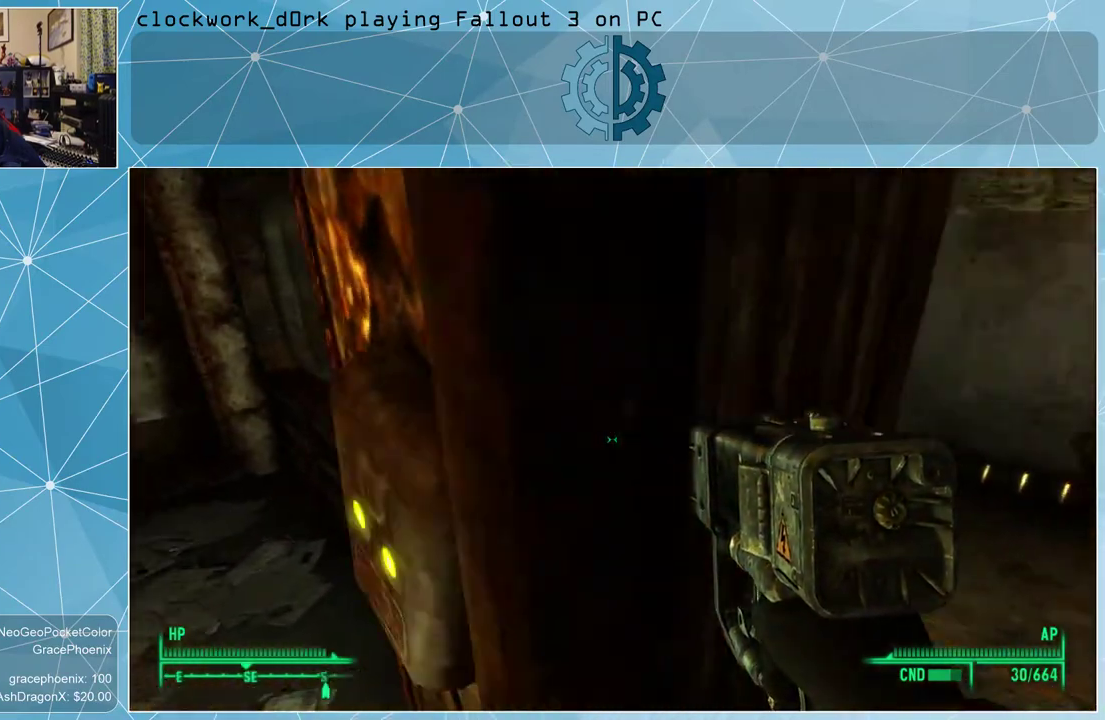
{"keys": ["d", "w"], "mouse": [], "events": []}
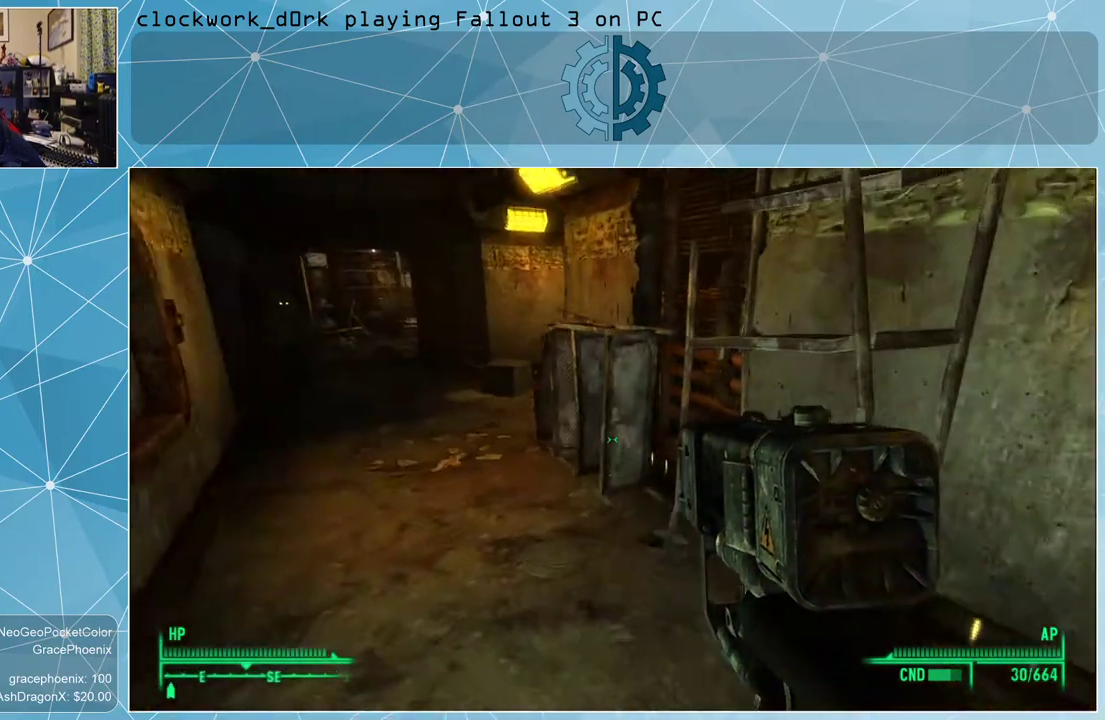
{"keys": ["a", "w"], "mouse": [], "events": [[100, "d", "up"], [466, "a", "down"]]}
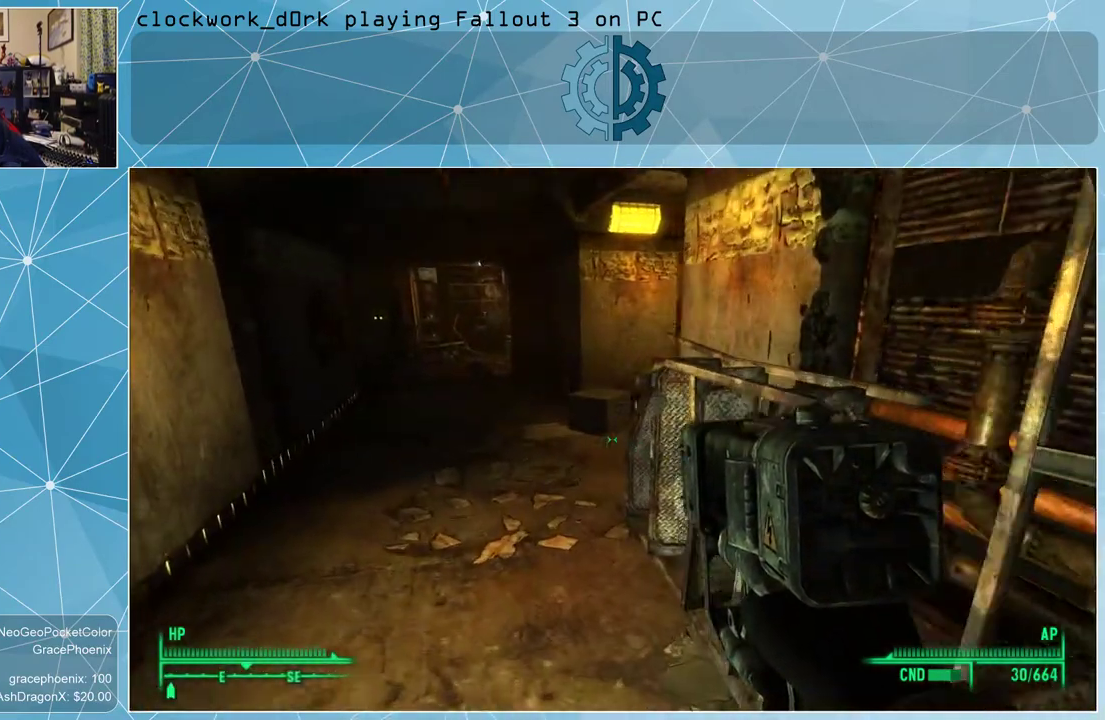
{"keys": ["w"], "mouse": [], "events": [[200, "a", "up"]]}
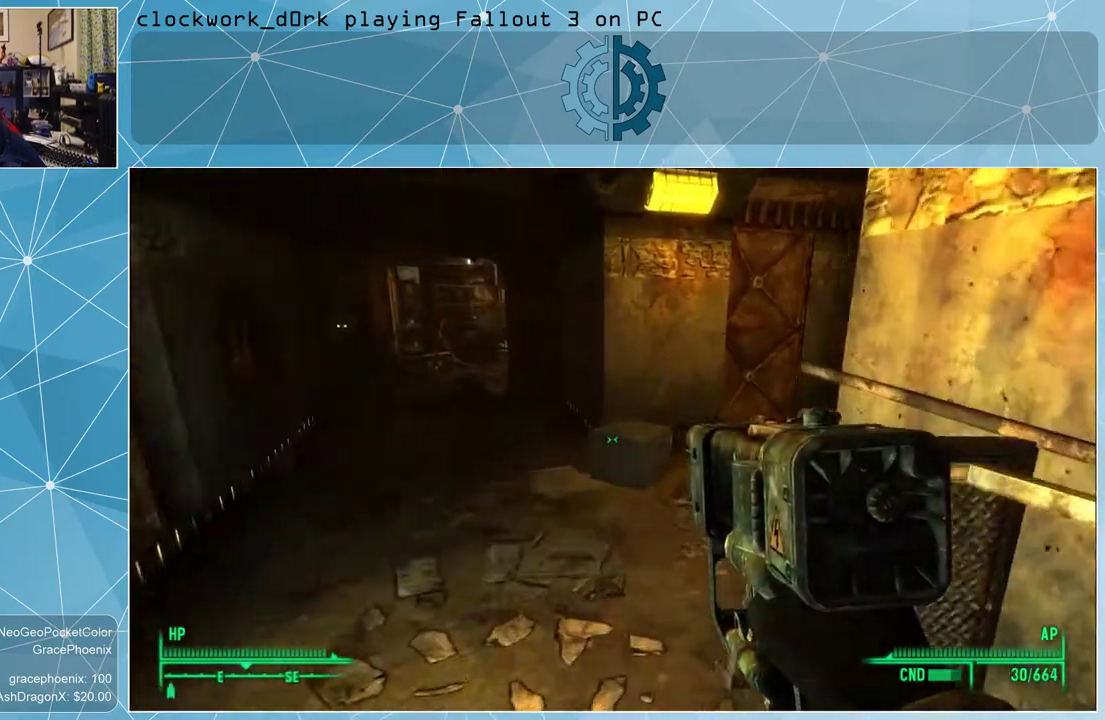
{"keys": ["w"], "mouse": [], "events": [[300, "a", "down"], [500, "a", "up"]]}
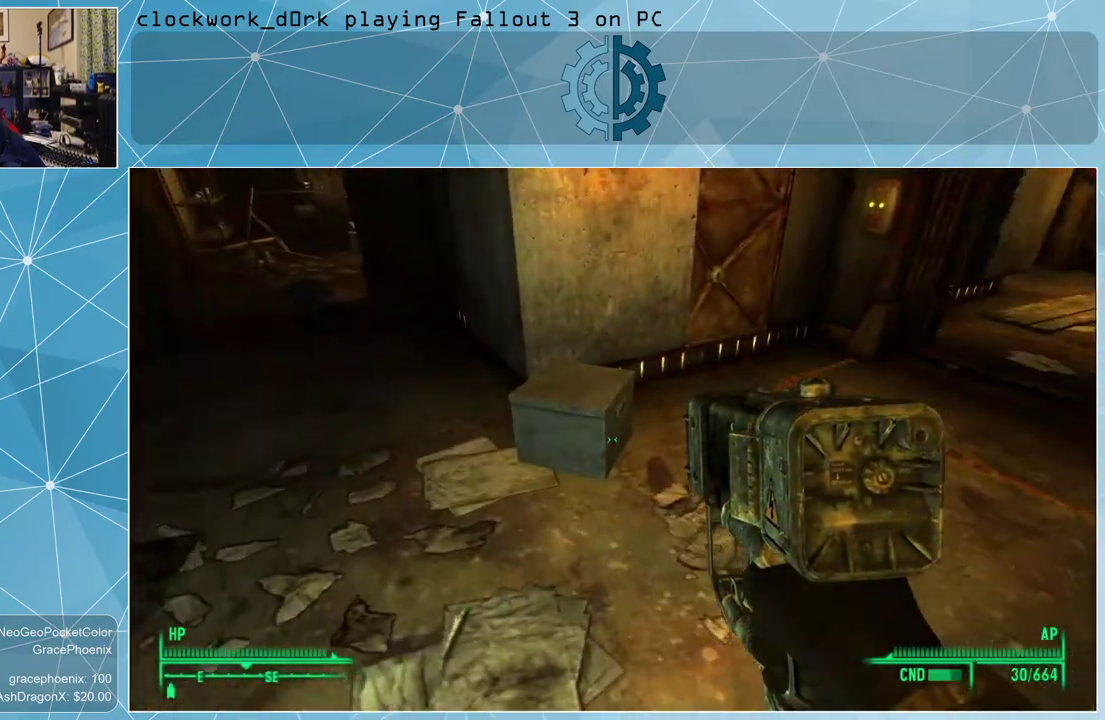
{"keys": [], "mouse": [], "events": [[133, "w", "up"]]}
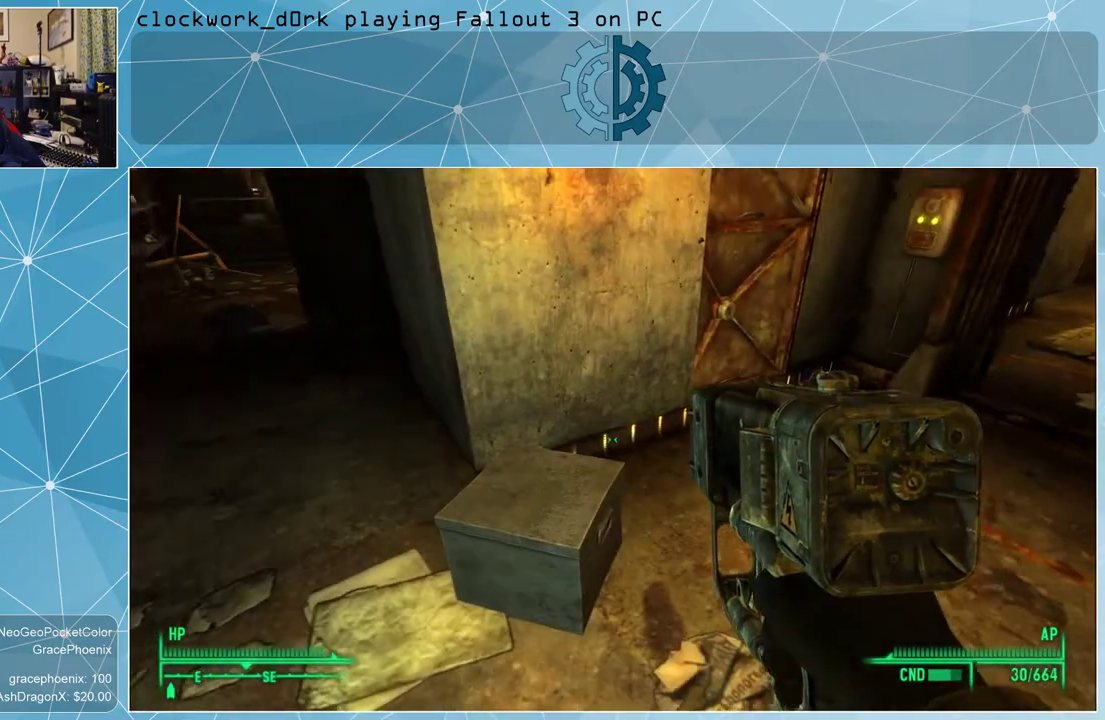
{"keys": [], "mouse": [], "events": []}
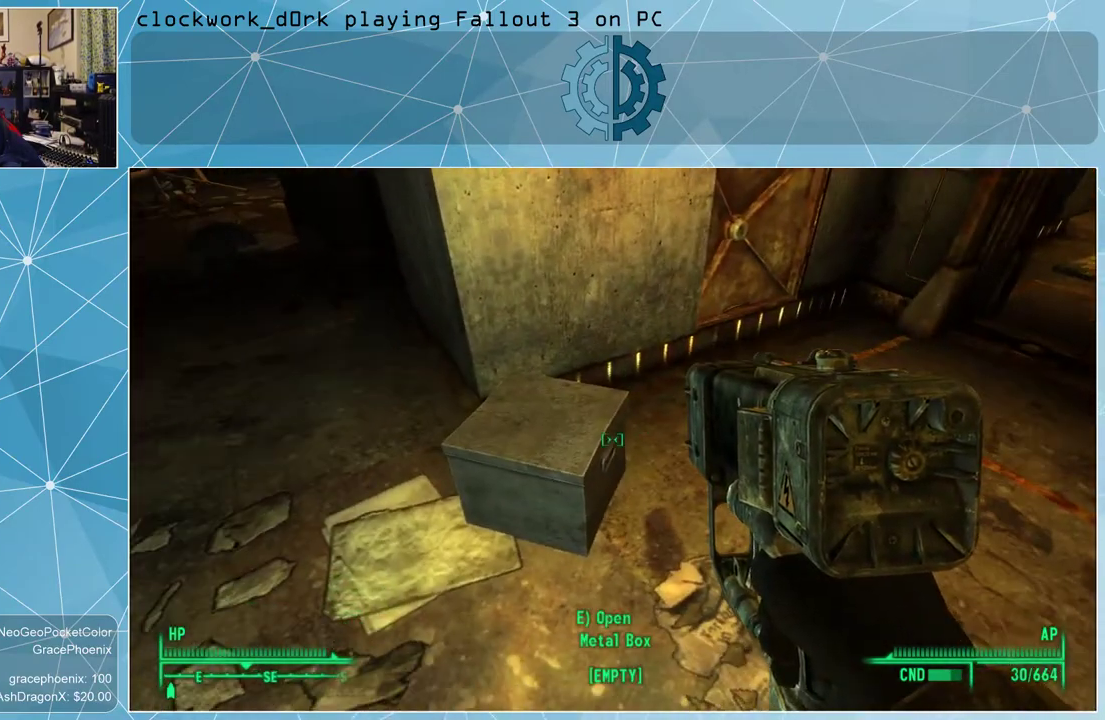
{"keys": [], "mouse": [], "events": []}
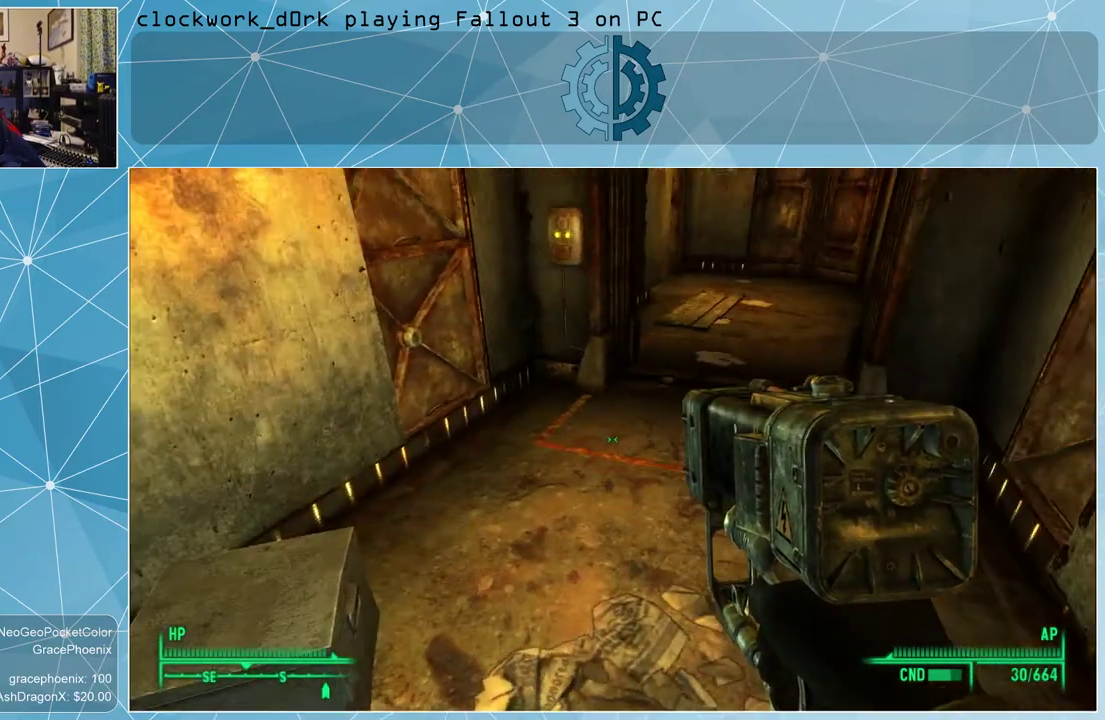
{"keys": ["w"], "mouse": [], "events": [[166, "w", "down"], [233, "a", "down"], [500, "a", "up"]]}
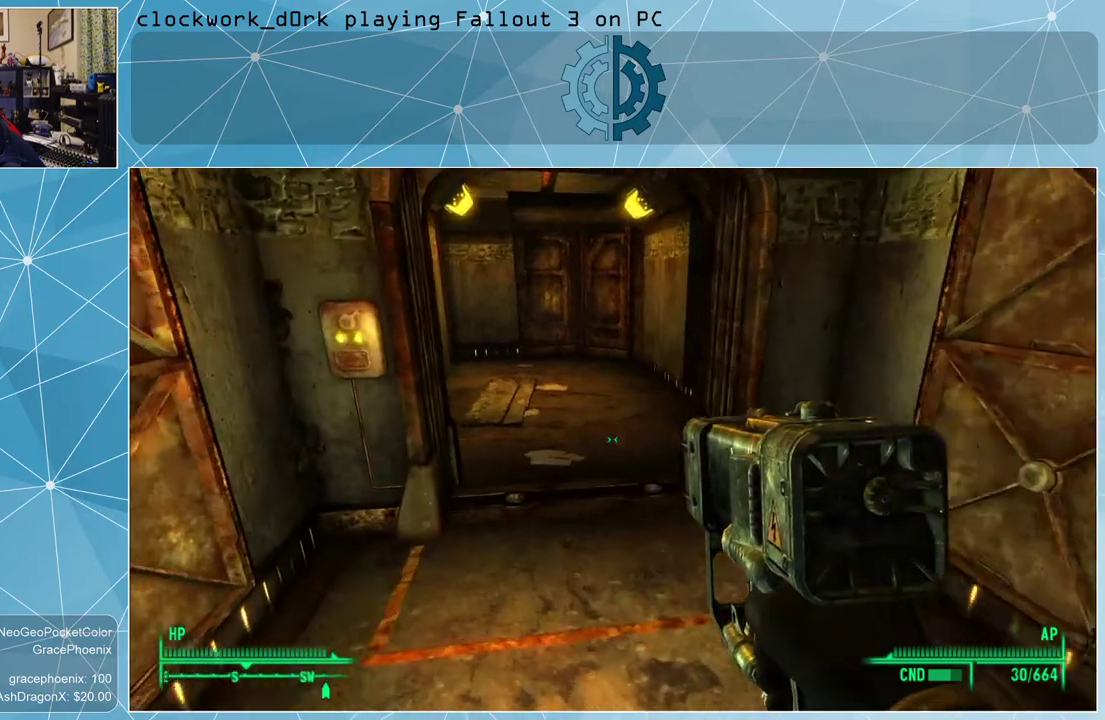
{"keys": ["w"], "mouse": [], "events": []}
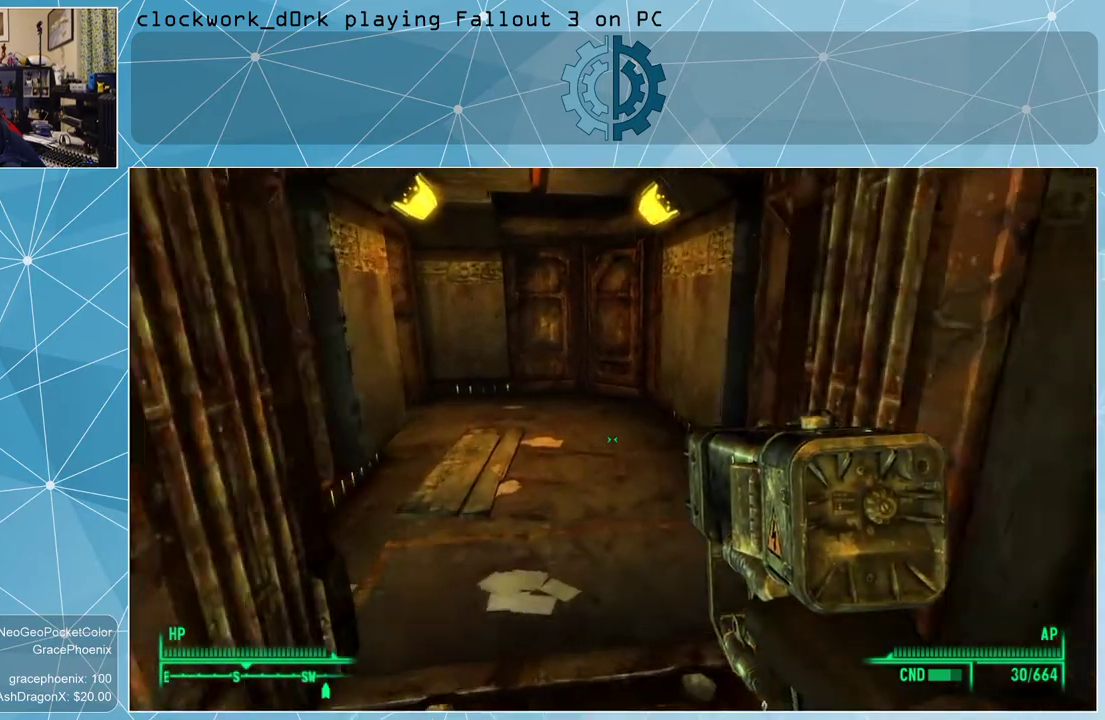
{"keys": ["w"], "mouse": [], "events": []}
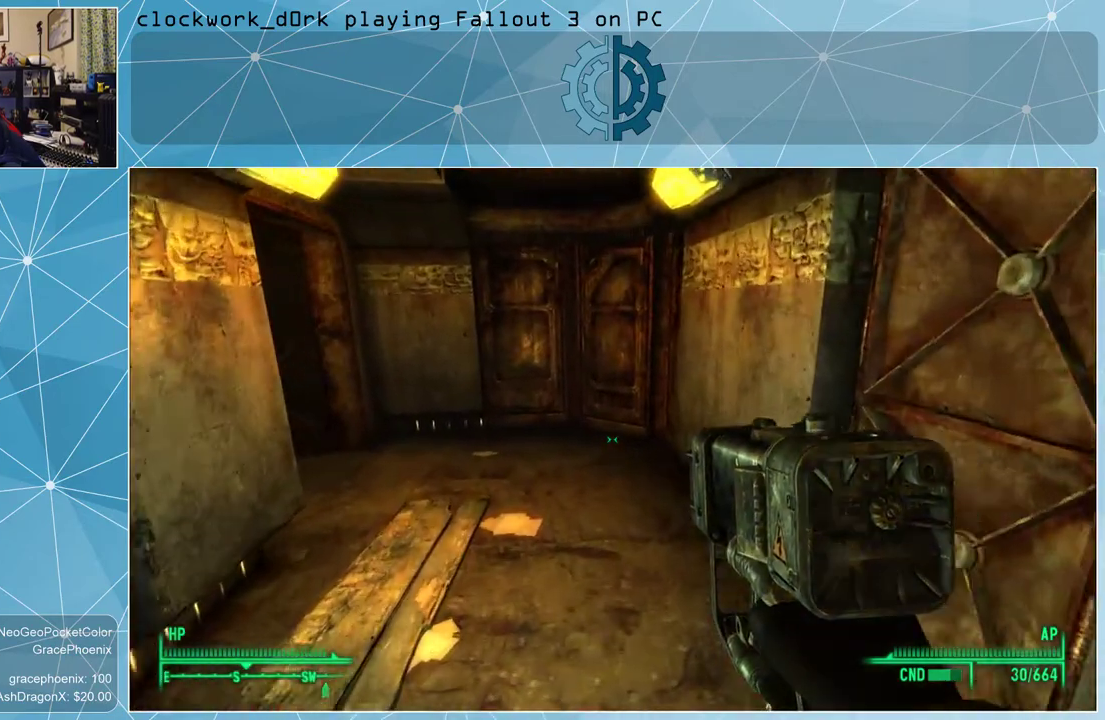
{"keys": ["w"], "mouse": [], "events": []}
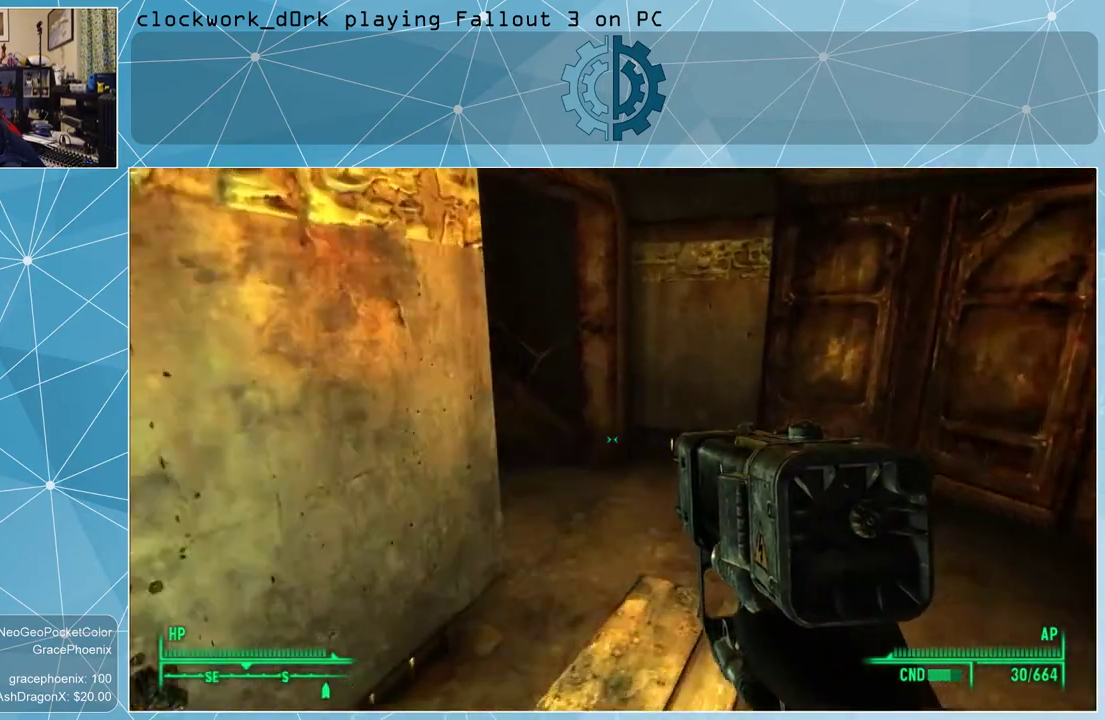
{"keys": ["d", "w"], "mouse": [], "events": [[66, "d", "down"]]}
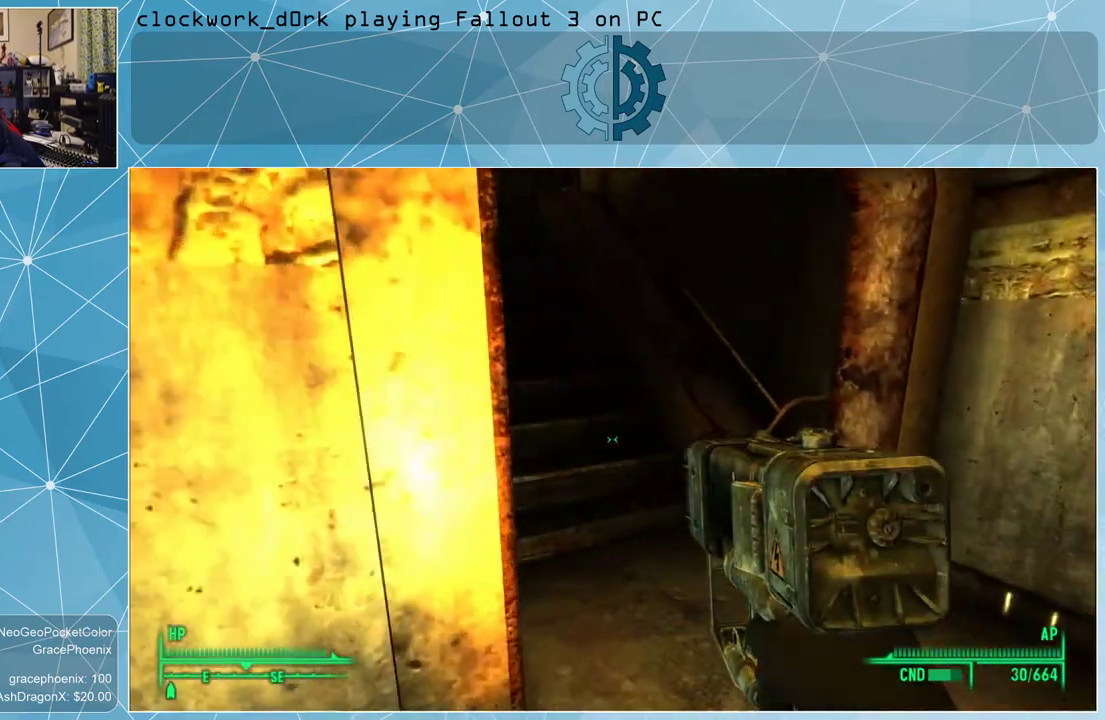
{"keys": [], "mouse": [], "events": [[166, "d", "up"], [300, "w", "up"]]}
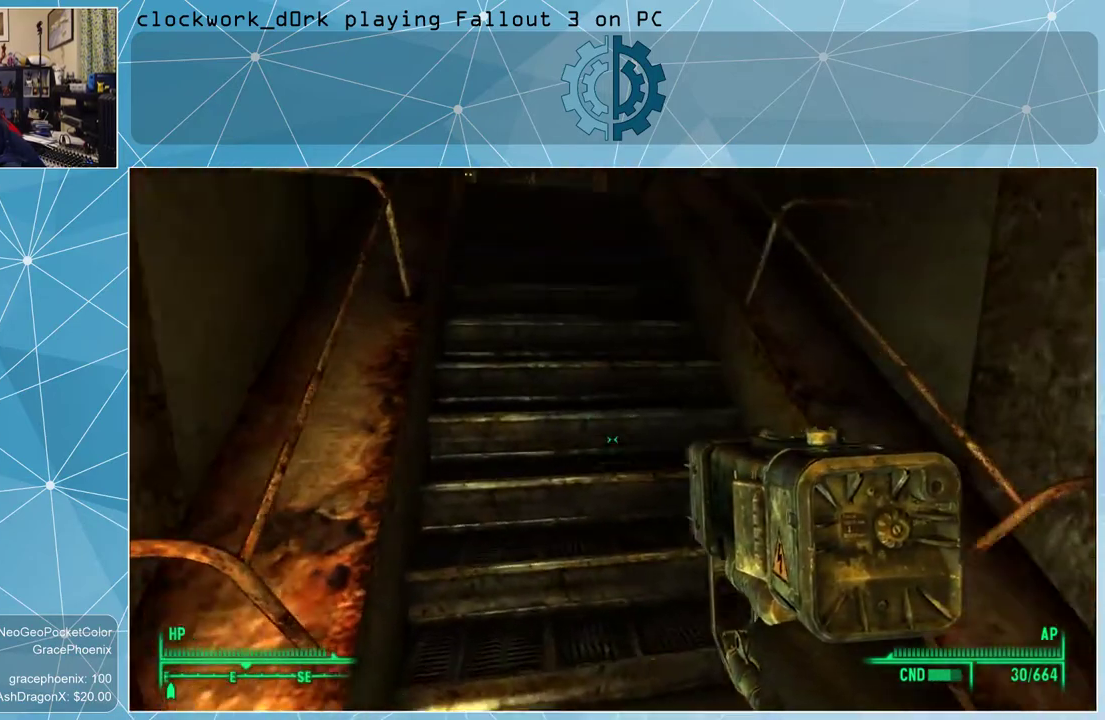
{"keys": [], "mouse": [], "events": [[133, "tab", "down"], [233, "tab", "up"]]}
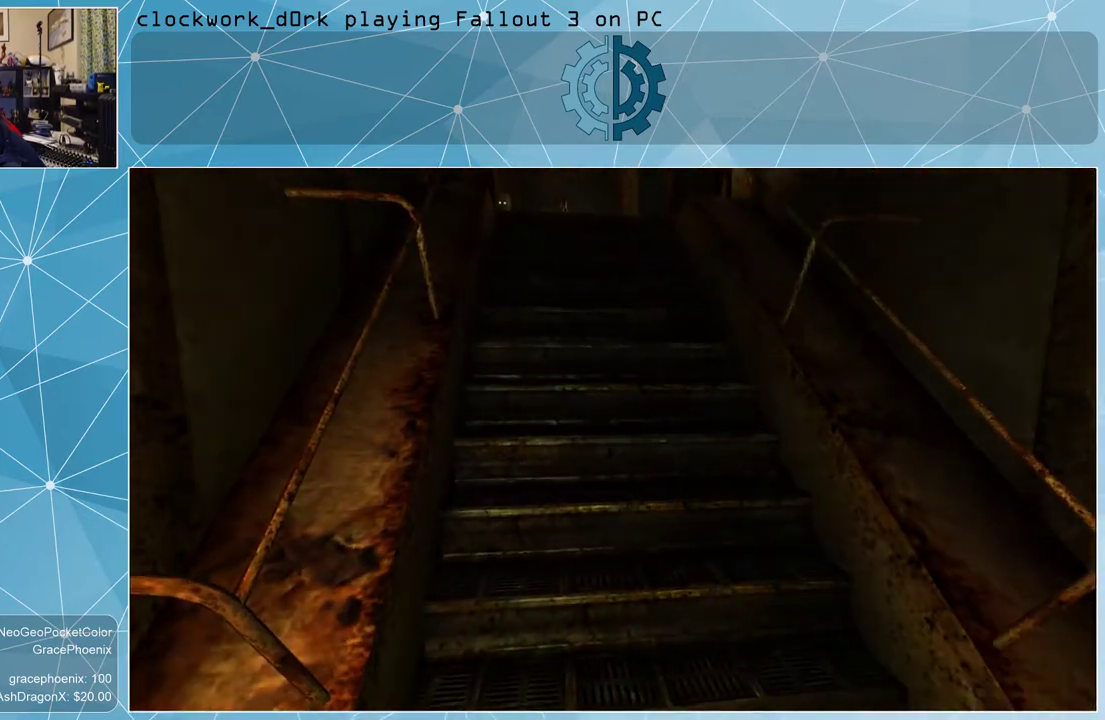
{"keys": [], "mouse": [], "events": []}
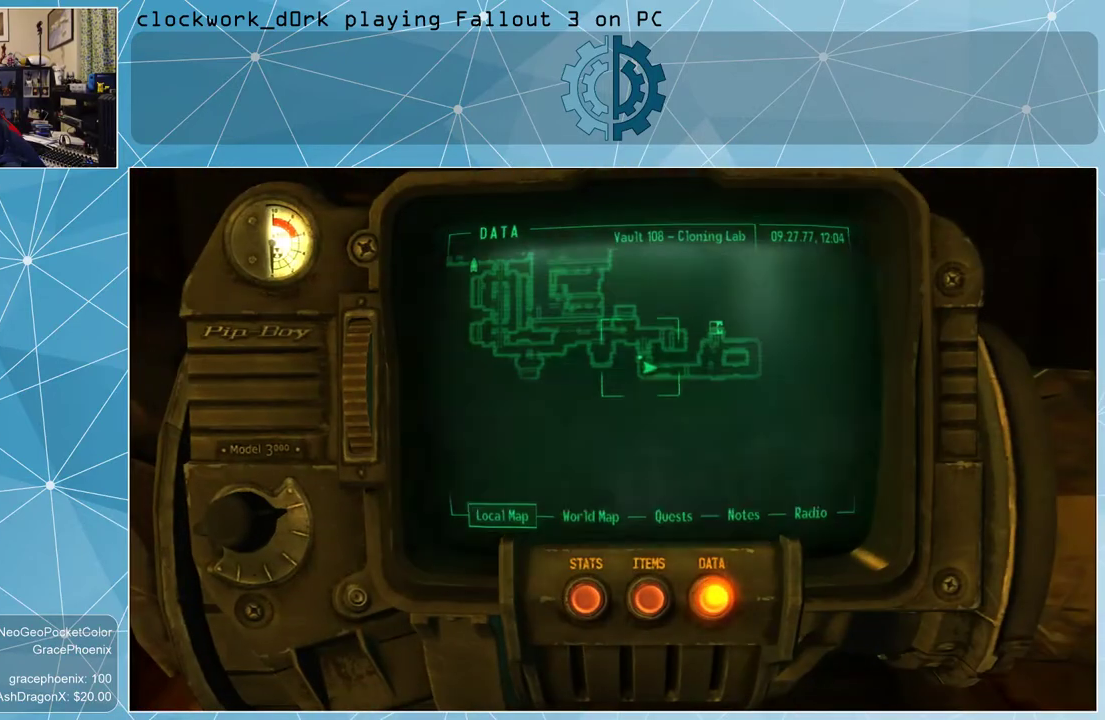
{"keys": [], "mouse": [], "events": []}
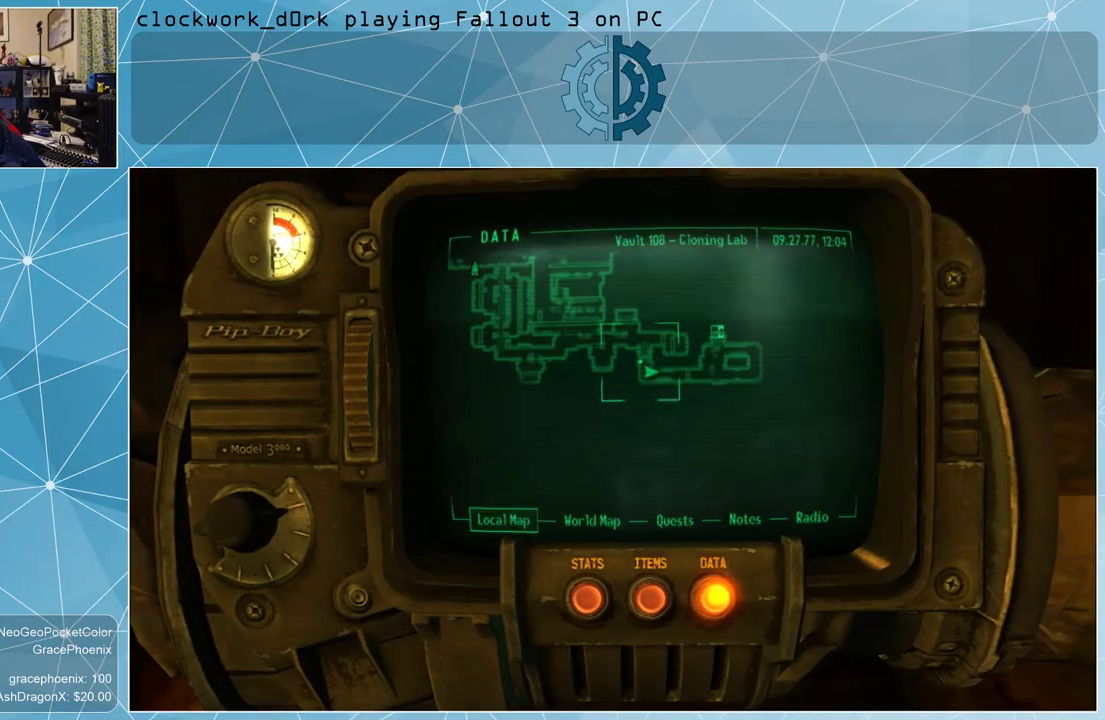
{"keys": [], "mouse": [], "events": []}
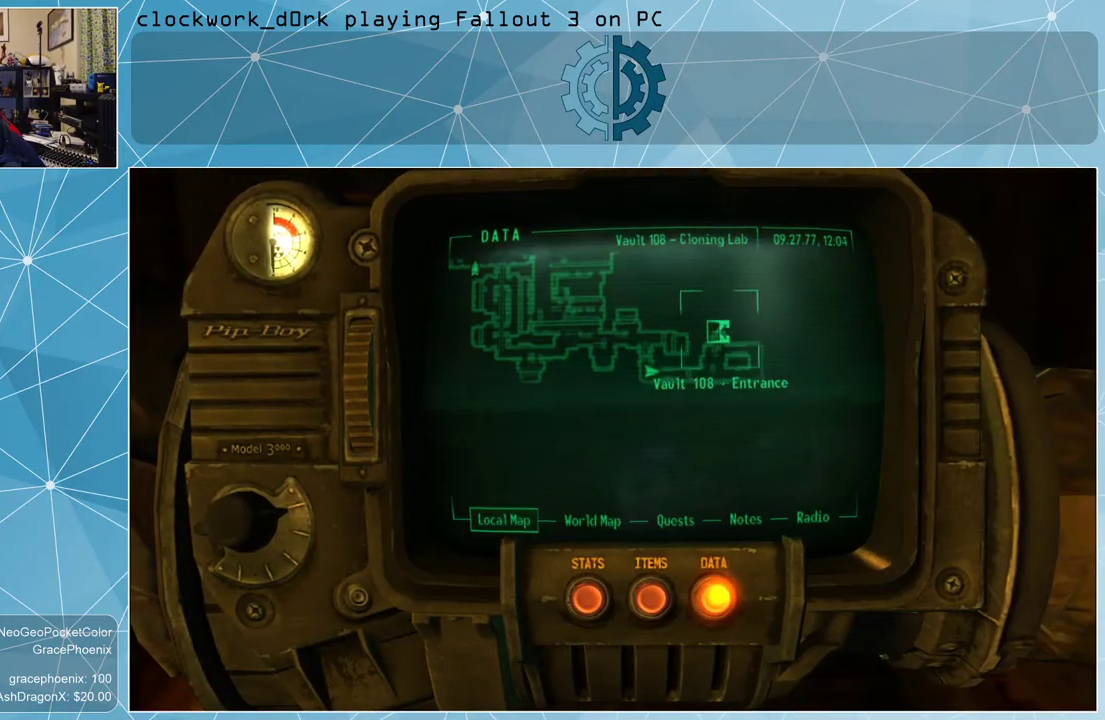
{"keys": [], "mouse": [], "events": []}
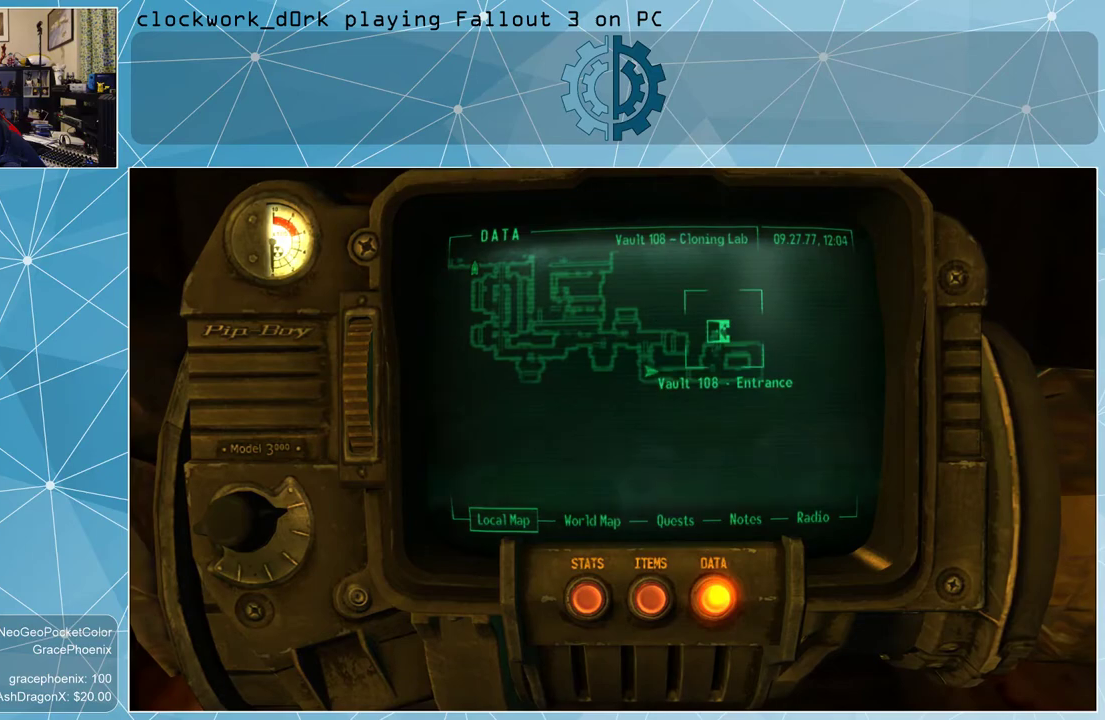
{"keys": [], "mouse": [], "events": []}
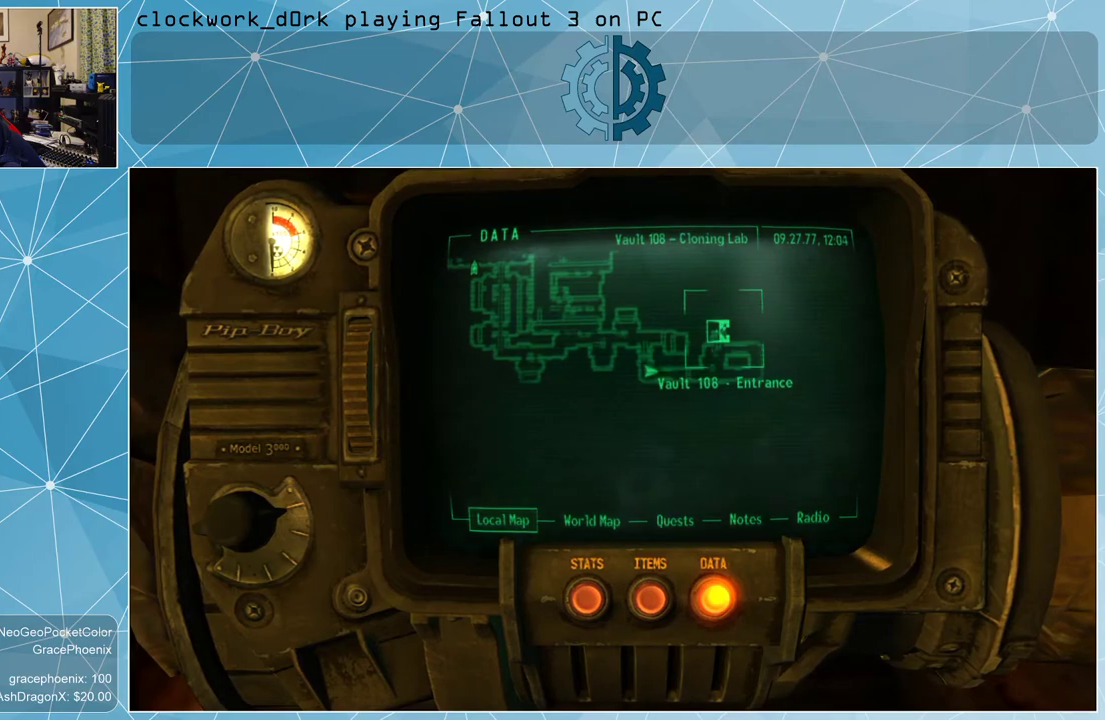
{"keys": [], "mouse": [], "events": []}
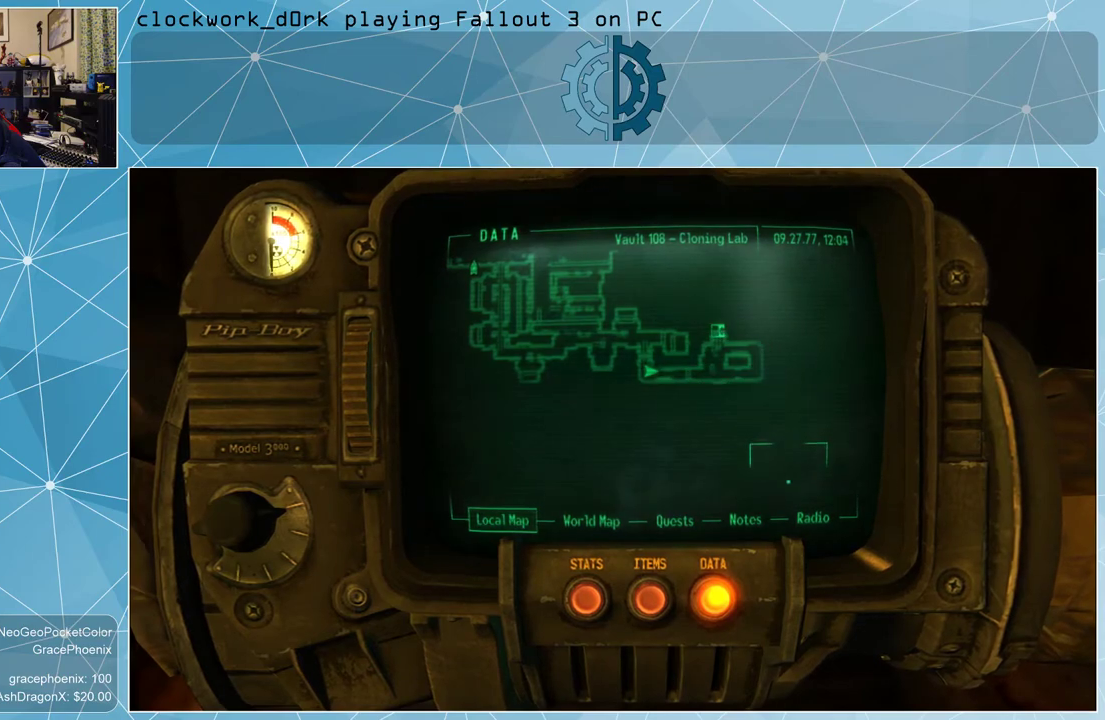
{"keys": [], "mouse": [], "events": []}
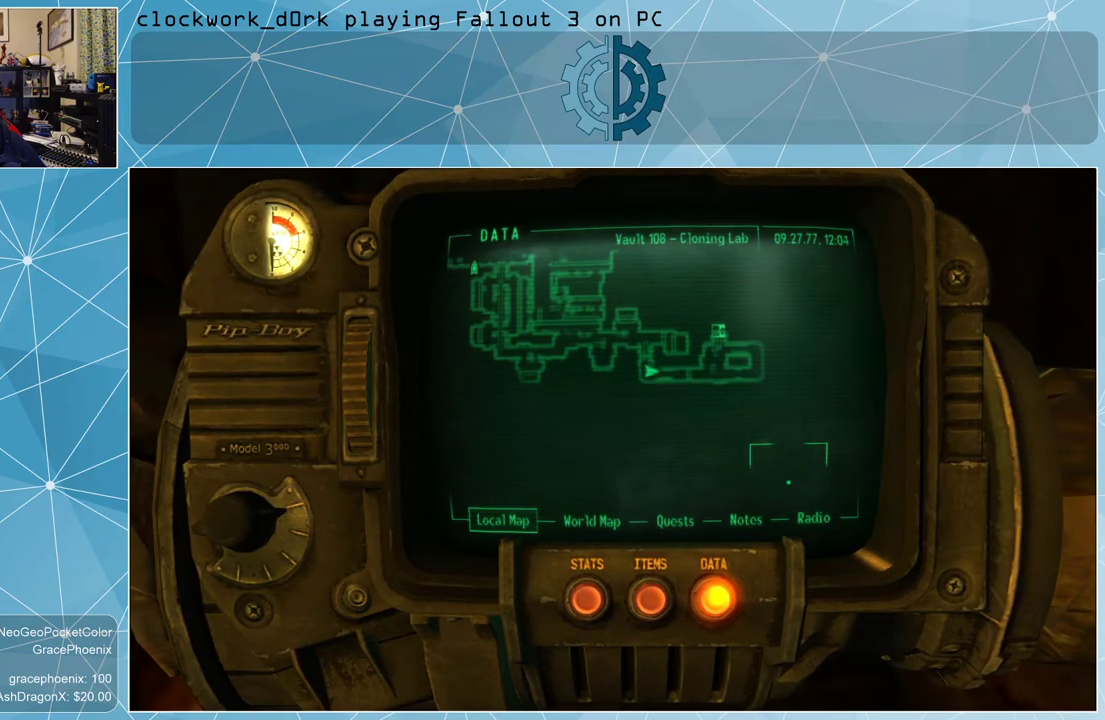
{"keys": [], "mouse": [], "events": []}
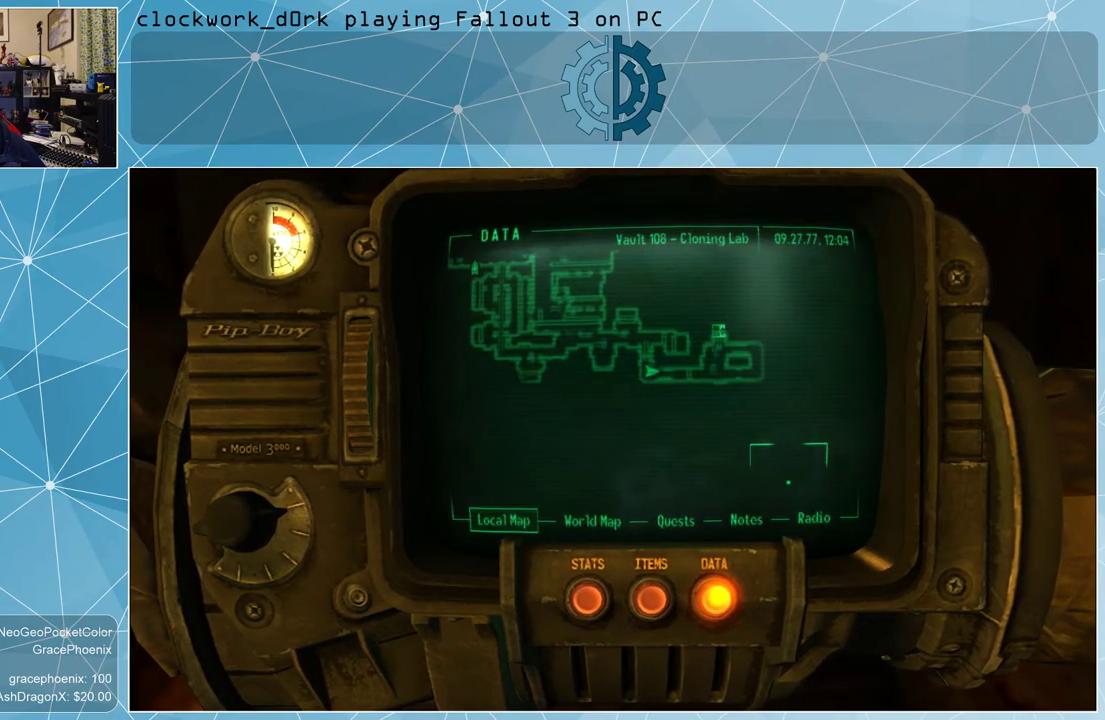
{"keys": [], "mouse": [], "events": [[366, "tab", "down"], [466, "tab", "up"]]}
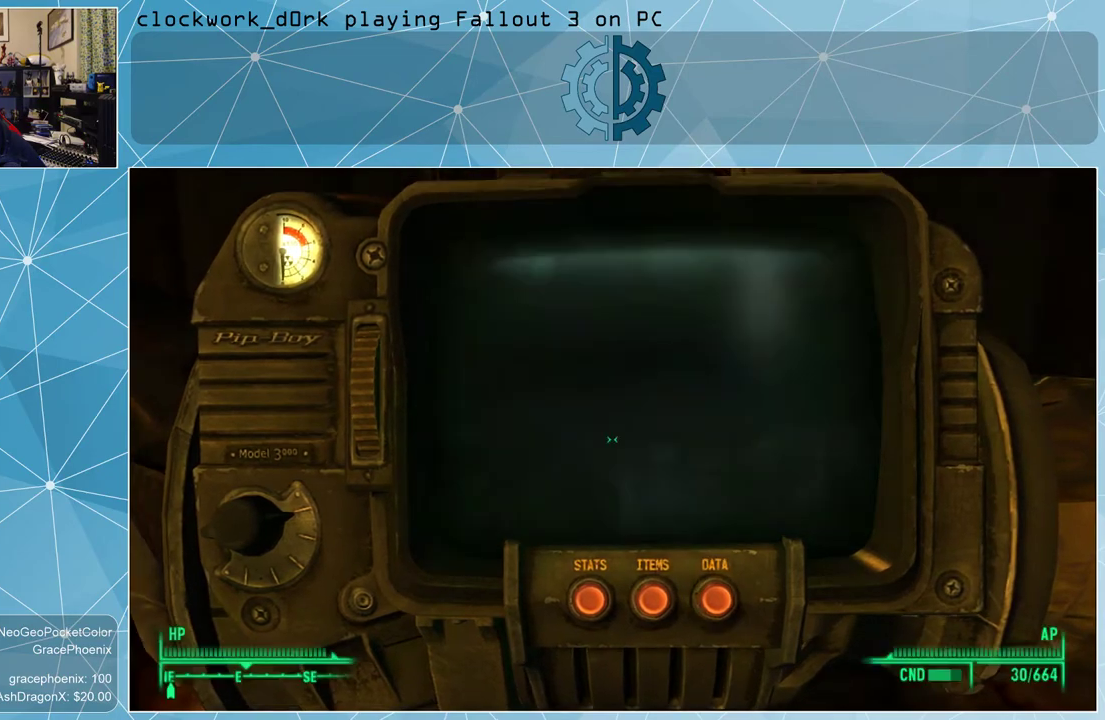
{"keys": ["w"], "mouse": [], "events": [[166, "w", "down"]]}
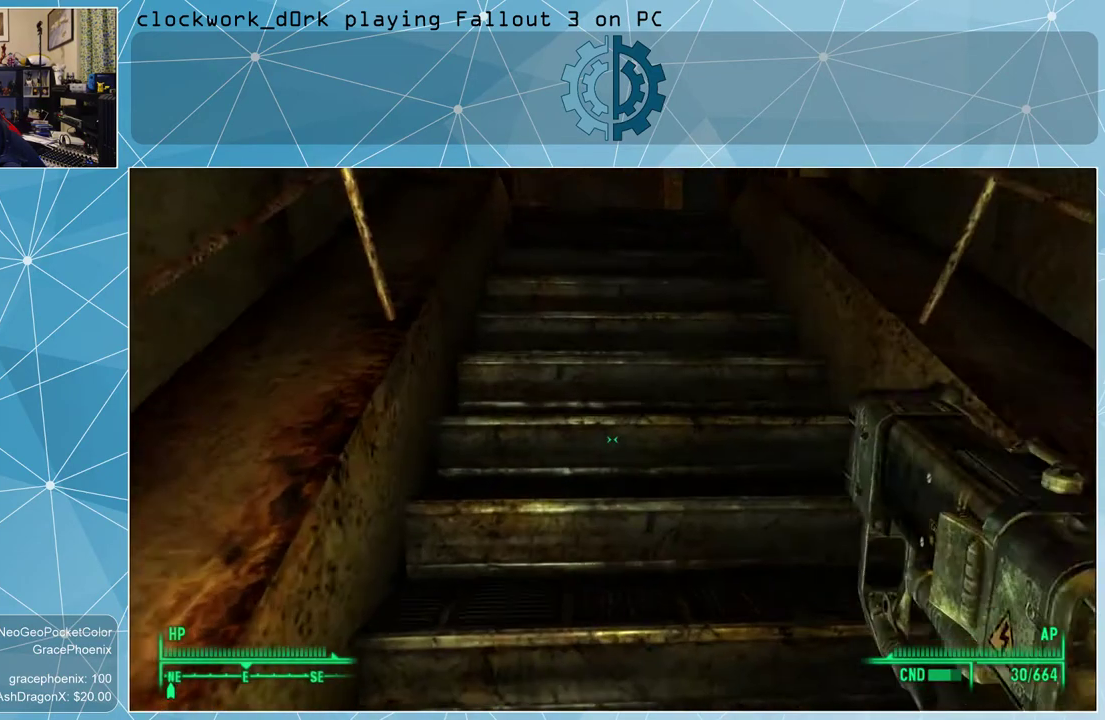
{"keys": ["w"], "mouse": [], "events": []}
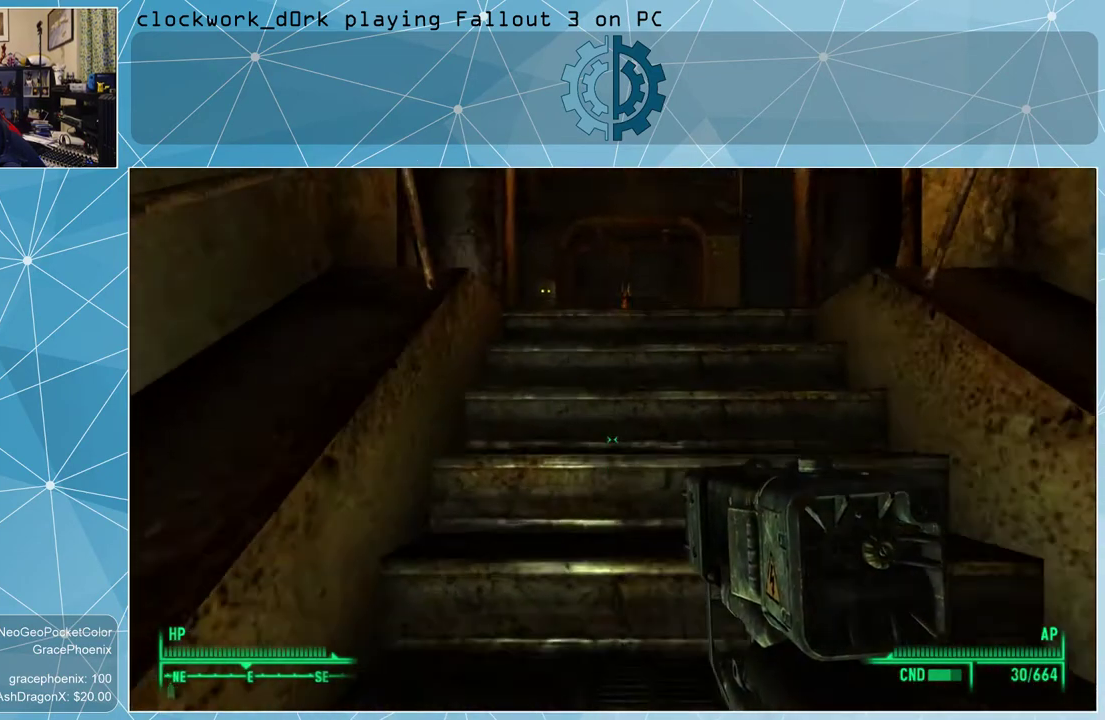
{"keys": ["w"], "mouse": [], "events": []}
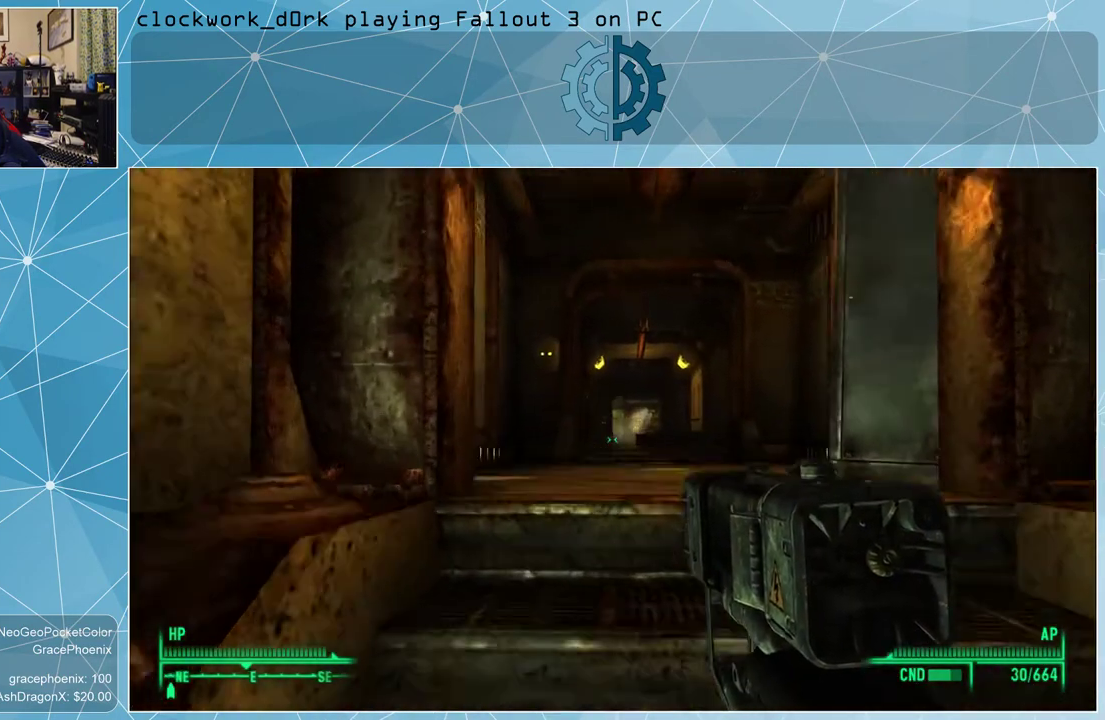
{"keys": ["w"], "mouse": [], "events": []}